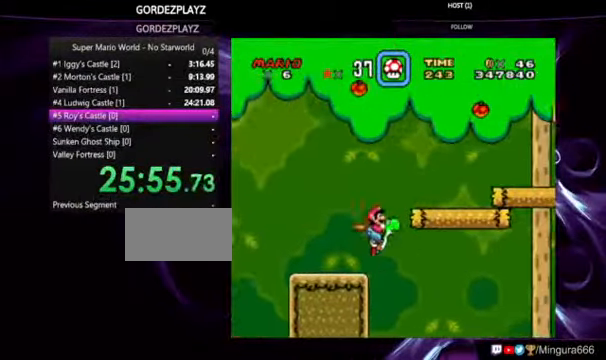
Gameplay with a controller (Nintendo layout); each line is a JSON object with the inputs held at the frame after it. "events" lists button and stick changes between this image and that frame as [ms after this image, input, new state], when the widget could be followed in between. Not read: DPAD_RIGHT L1 L3 R1 R3.
{"buttons": ["B", "Y"], "events": []}
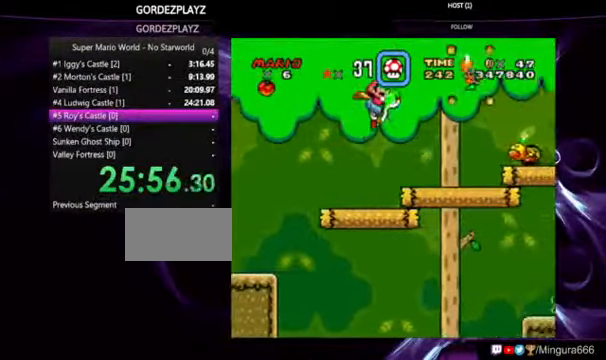
{"buttons": ["B", "Y"], "events": []}
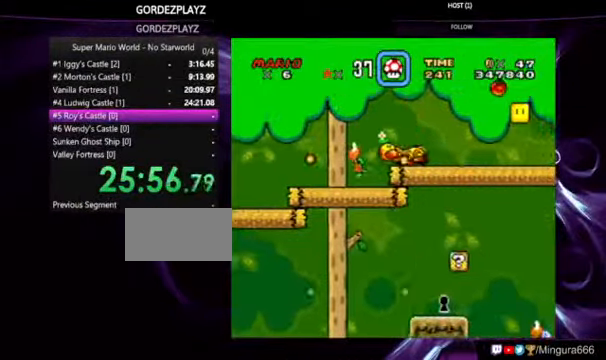
{"buttons": ["B", "Y"], "events": []}
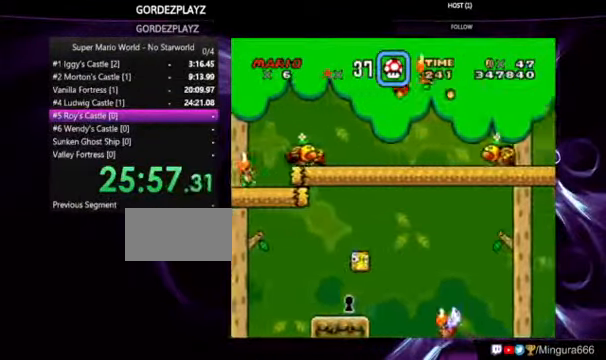
{"buttons": ["B", "Y"], "events": []}
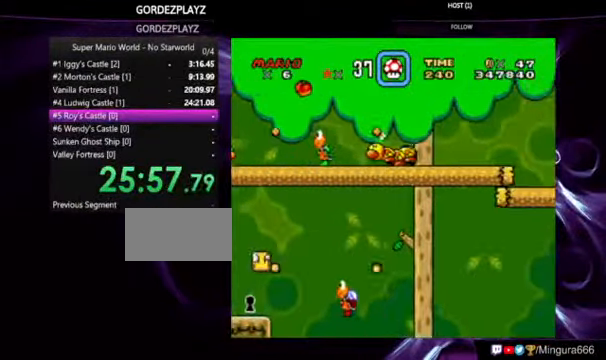
{"buttons": ["B", "Y"], "events": []}
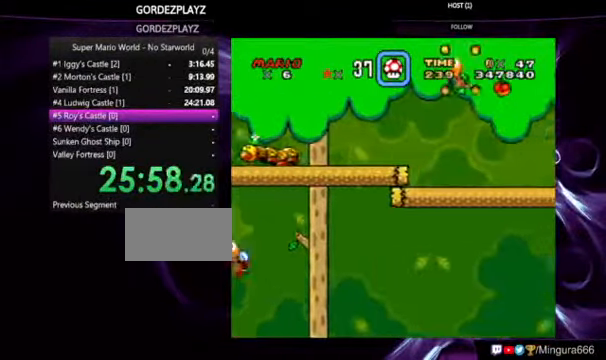
{"buttons": ["B", "Y"], "events": []}
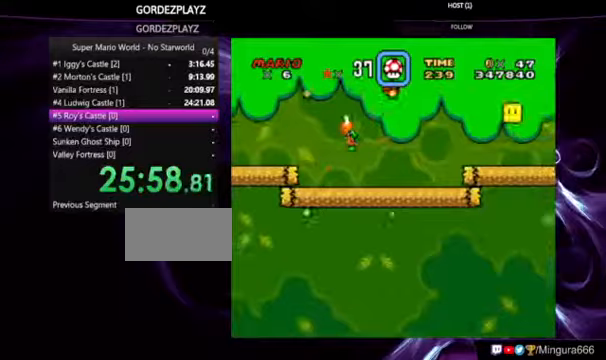
{"buttons": ["B", "Y"], "events": []}
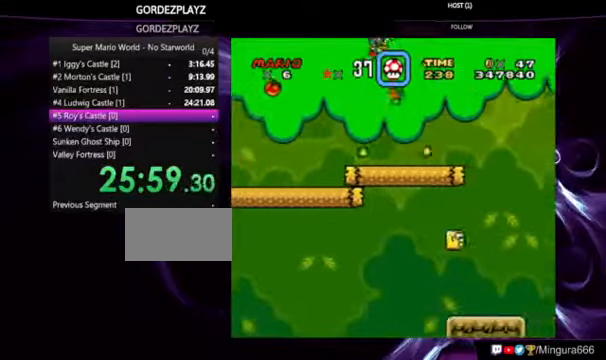
{"buttons": ["B", "Y"], "events": []}
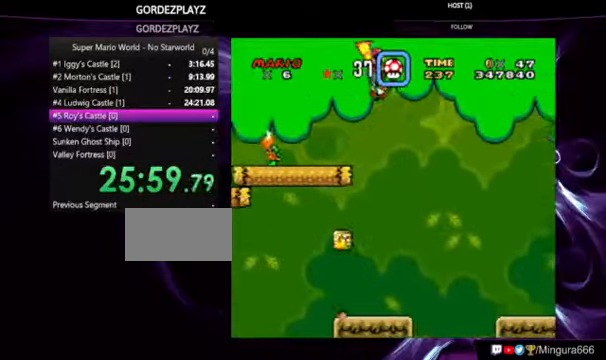
{"buttons": ["B", "Y"], "events": []}
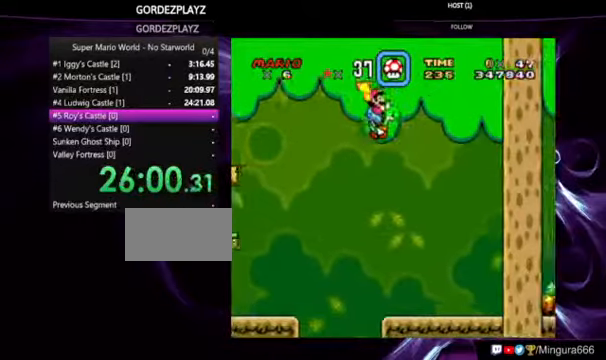
{"buttons": ["B", "Y"], "events": []}
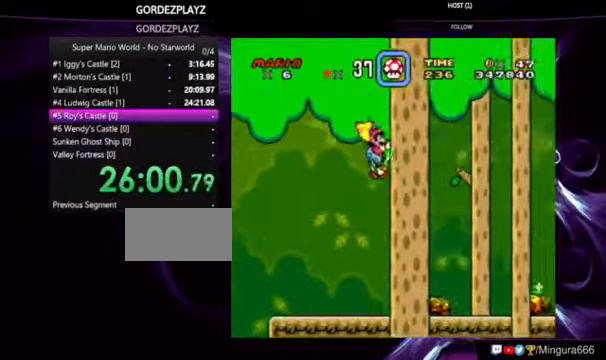
{"buttons": ["B", "Y"], "events": []}
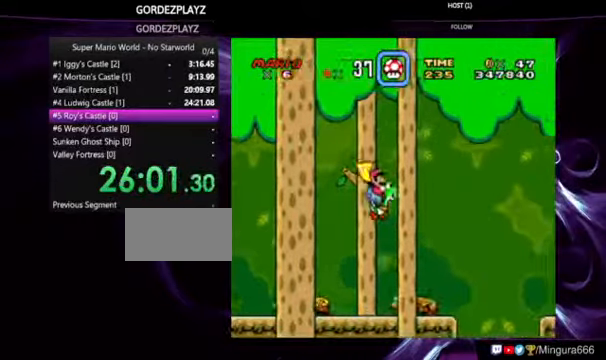
{"buttons": ["B", "Y"], "events": []}
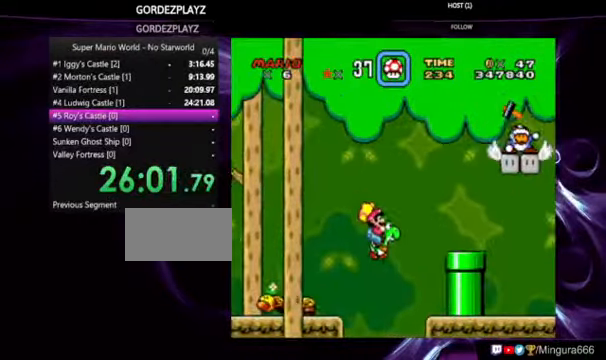
{"buttons": ["Y"], "events": [[267, "B", "up"]]}
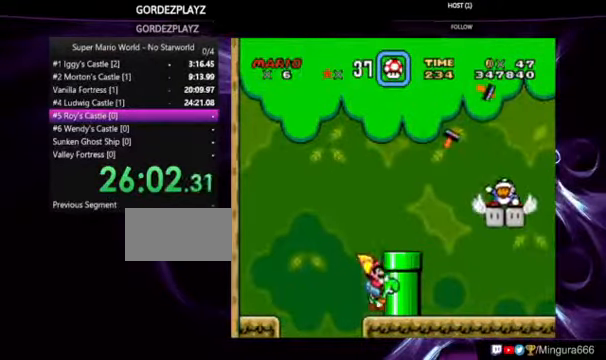
{"buttons": ["Y"], "events": [[167, "B", "down"], [400, "B", "up"]]}
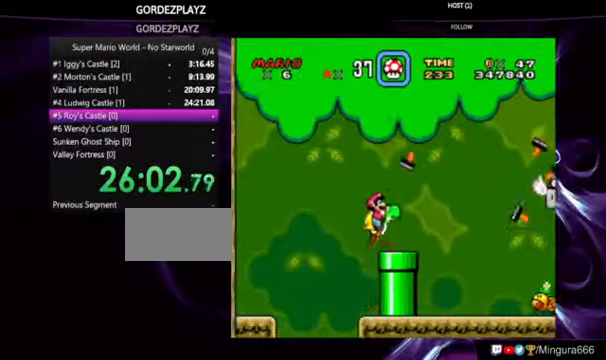
{"buttons": ["Y"], "events": []}
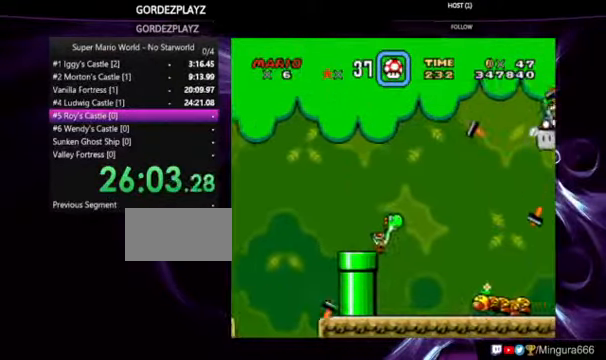
{"buttons": ["Y"], "events": [[167, "Y", "up"], [233, "Y", "down"]]}
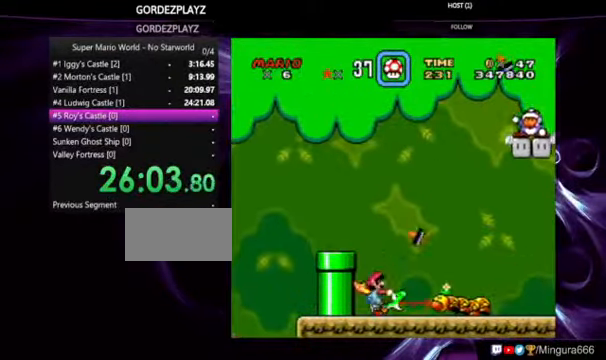
{"buttons": ["Y"], "events": [[100, "B", "down"], [200, "B", "up"]]}
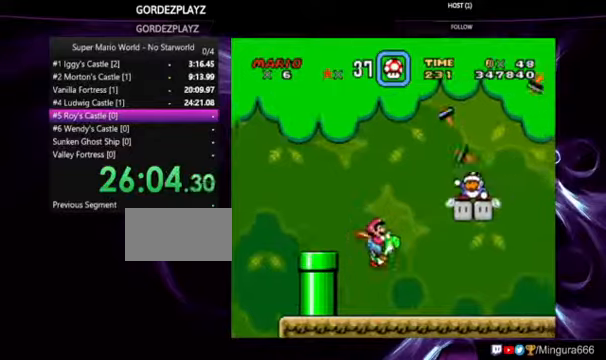
{"buttons": ["Y"], "events": [[266, "B", "down"], [466, "B", "up"]]}
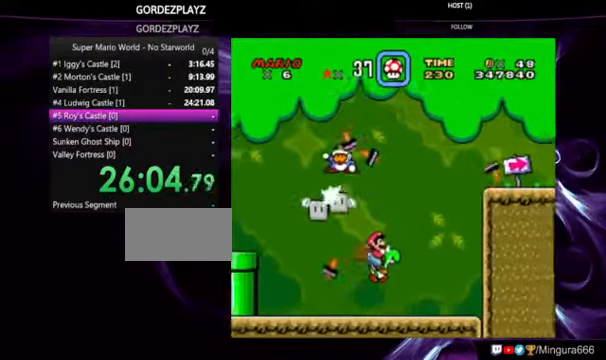
{"buttons": ["Y", "DPAD_LEFT"], "events": [[366, "DPAD_LEFT", "down"]]}
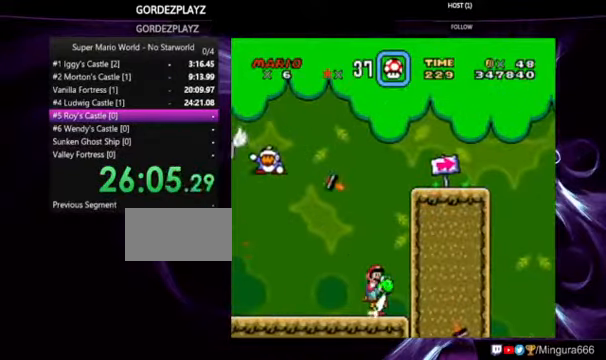
{"buttons": ["Y", "DPAD_LEFT"], "events": []}
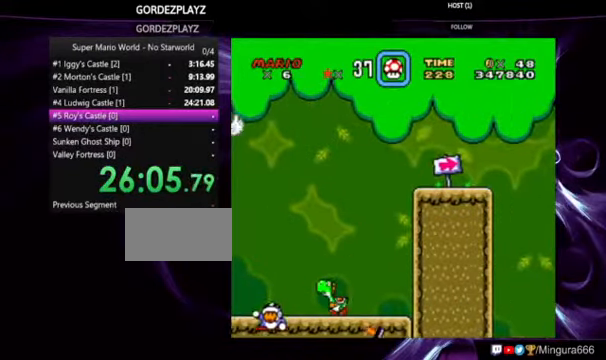
{"buttons": ["Y"], "events": [[66, "DPAD_LEFT", "up"], [166, "DPAD_LEFT", "down"], [266, "DPAD_LEFT", "up"]]}
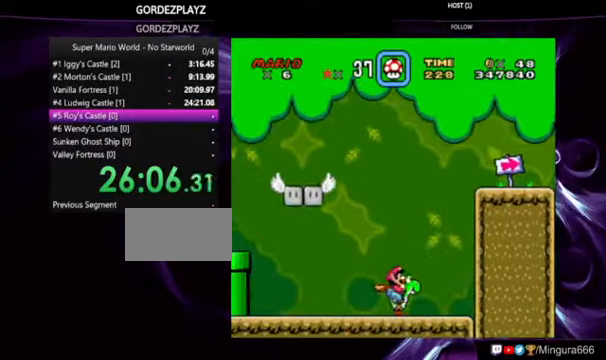
{"buttons": ["B", "Y"], "events": [[166, "B", "down"], [166, "DPAD_LEFT", "down"], [200, "DPAD_LEFT", "up"], [200, "DPAD_UP", "down"], [466, "DPAD_UP", "up"]]}
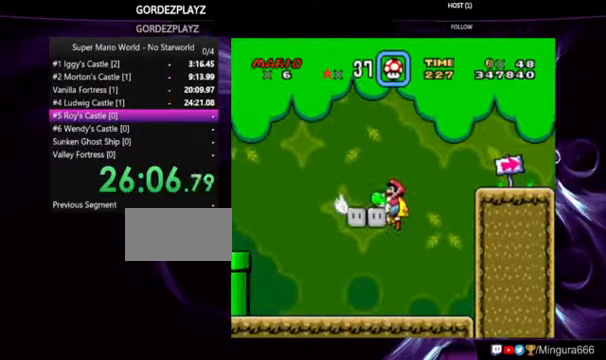
{"buttons": ["B", "Y"], "events": [[366, "B", "up"], [500, "B", "down"]]}
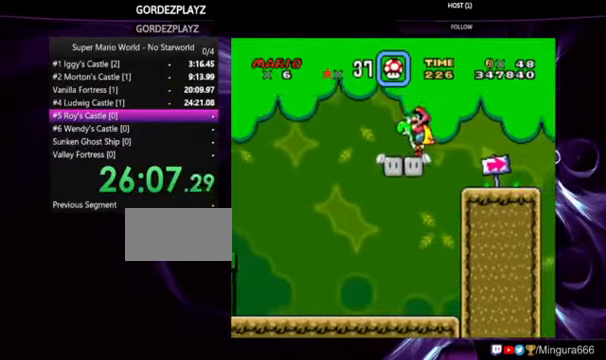
{"buttons": ["Y"], "events": [[166, "B", "up"]]}
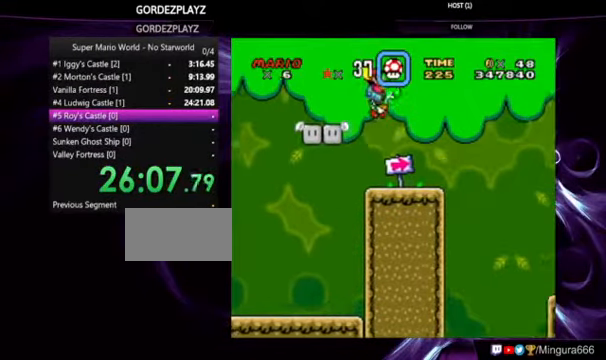
{"buttons": ["B", "Y"], "events": [[266, "B", "down"]]}
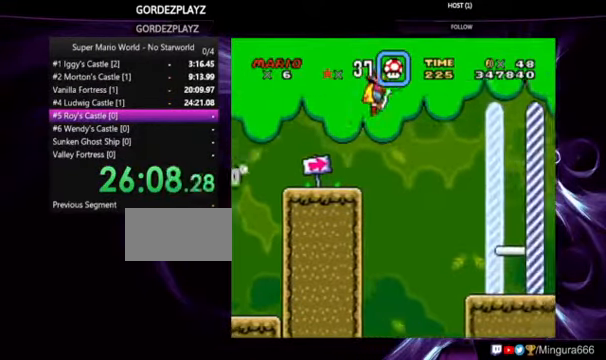
{"buttons": ["B", "Y"], "events": []}
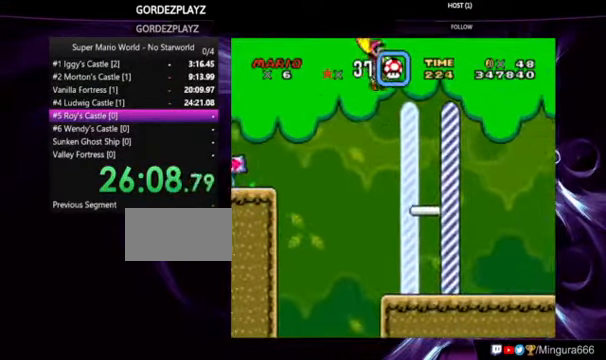
{"buttons": ["B", "Y"], "events": []}
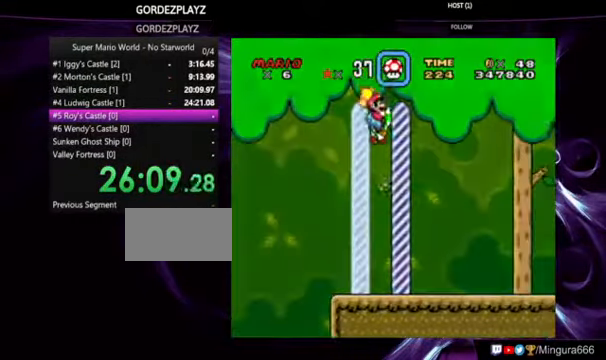
{"buttons": []}